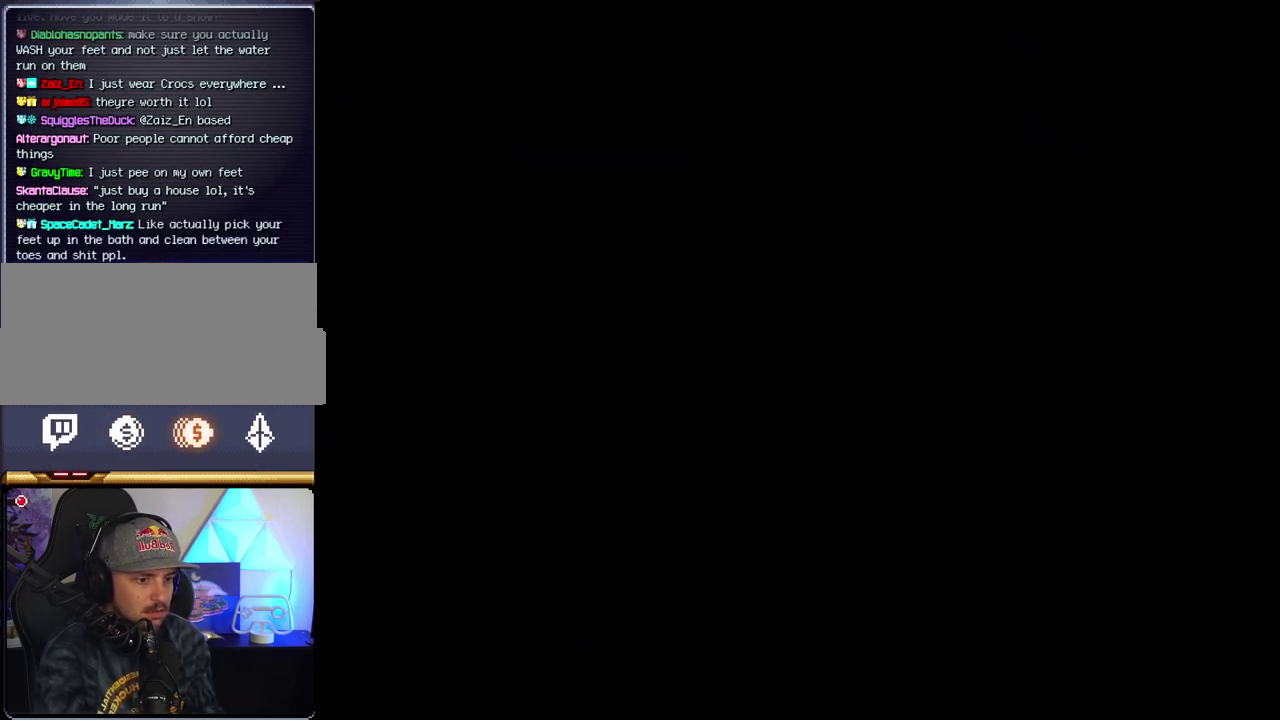
Gameplay with a controller (Nintendo layout); each line is a JSON object with the inputs held at the frame after it. "events" lists button and stick changes between this image and that frame as [ms after this image, input, new state], when the widget could be followed in between. Not read: L3 R3.
{"buttons": ["B", "DPAD_RIGHT"], "events": []}
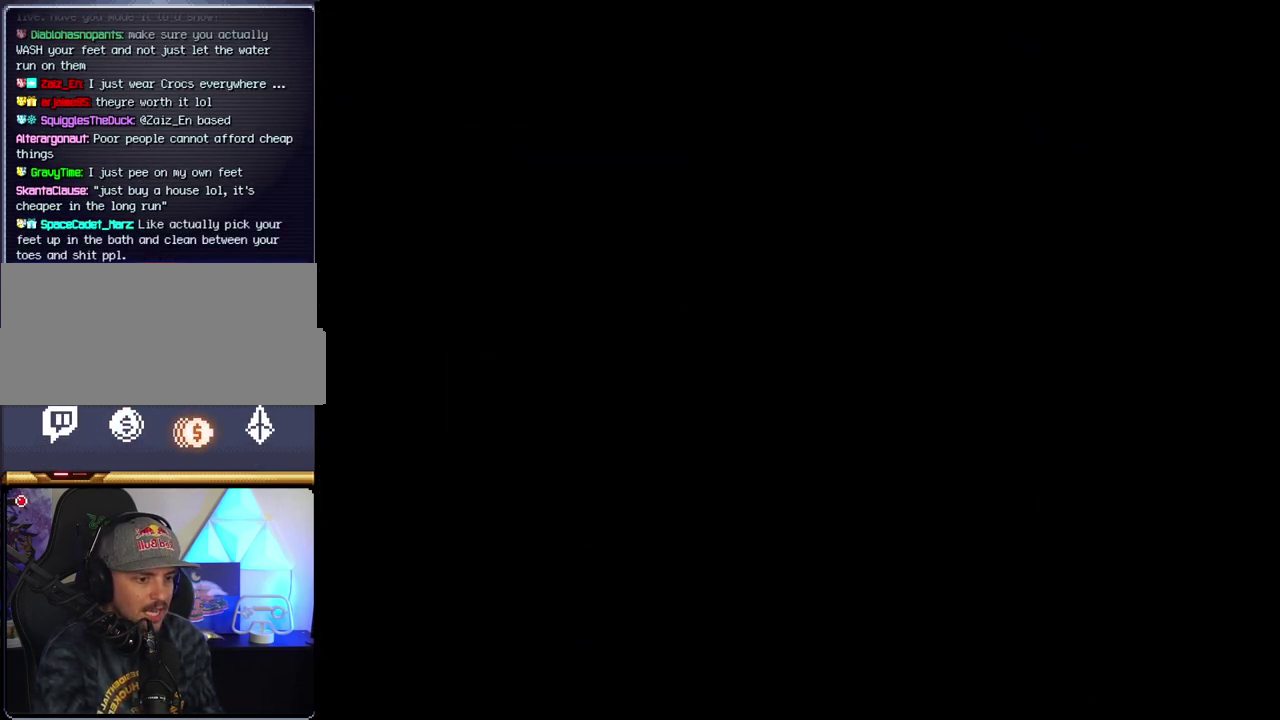
{"buttons": ["B", "DPAD_RIGHT"], "events": []}
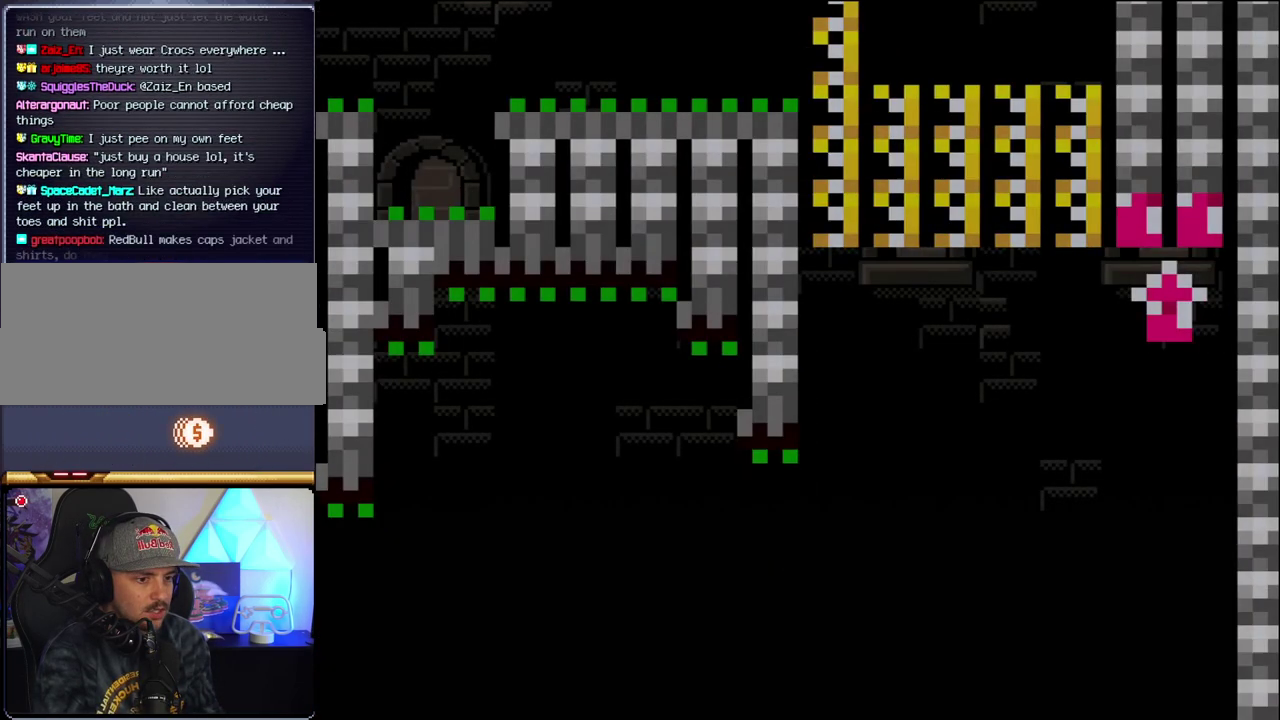
{"buttons": ["B", "Y", "DPAD_RIGHT"], "events": [[233, "Y", "down"]]}
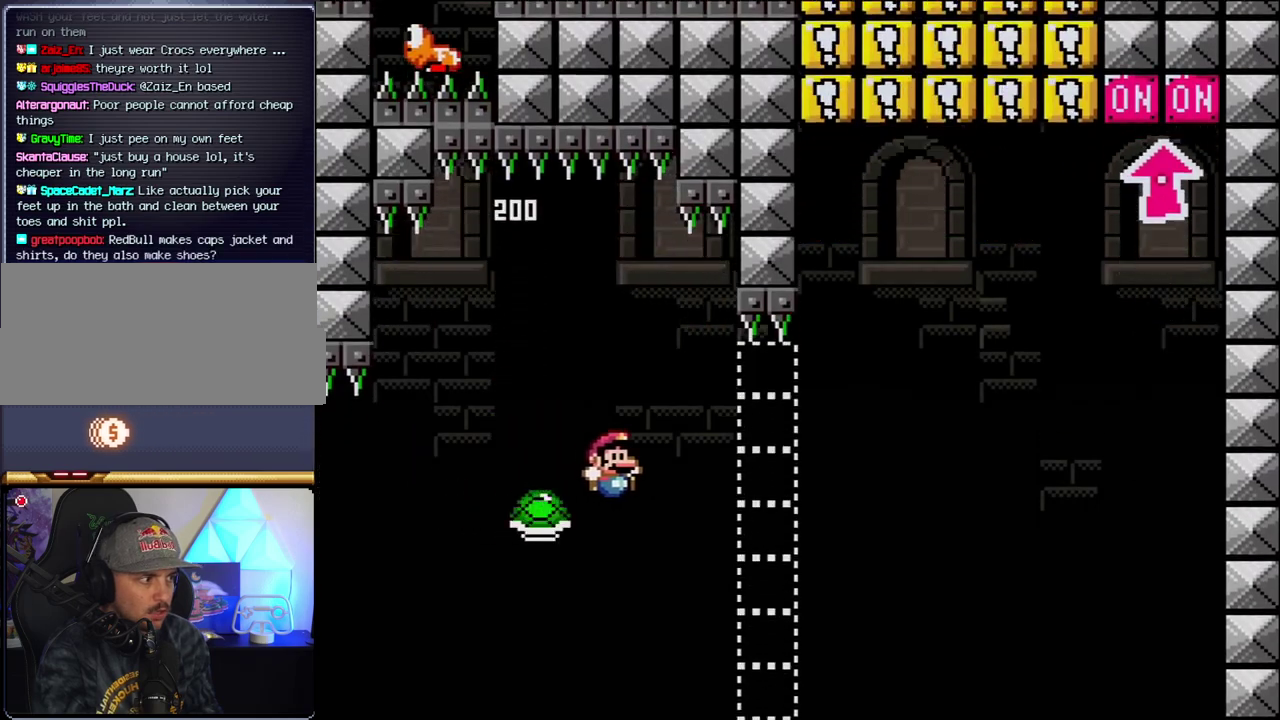
{"buttons": ["B", "Y", "DPAD_RIGHT"], "events": []}
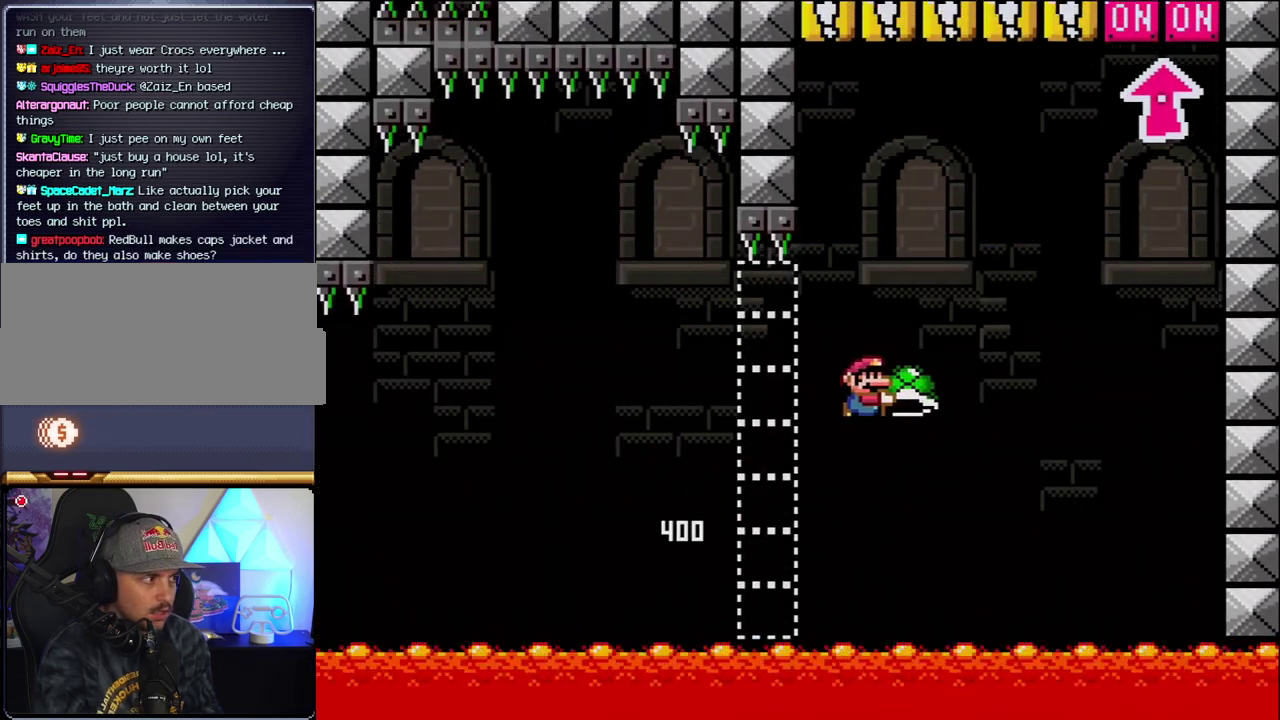
{"buttons": ["B", "Y", "DPAD_LEFT"], "events": [[233, "Y", "up"], [400, "Y", "down"], [450, "DPAD_LEFT", "down"], [450, "DPAD_RIGHT", "up"]]}
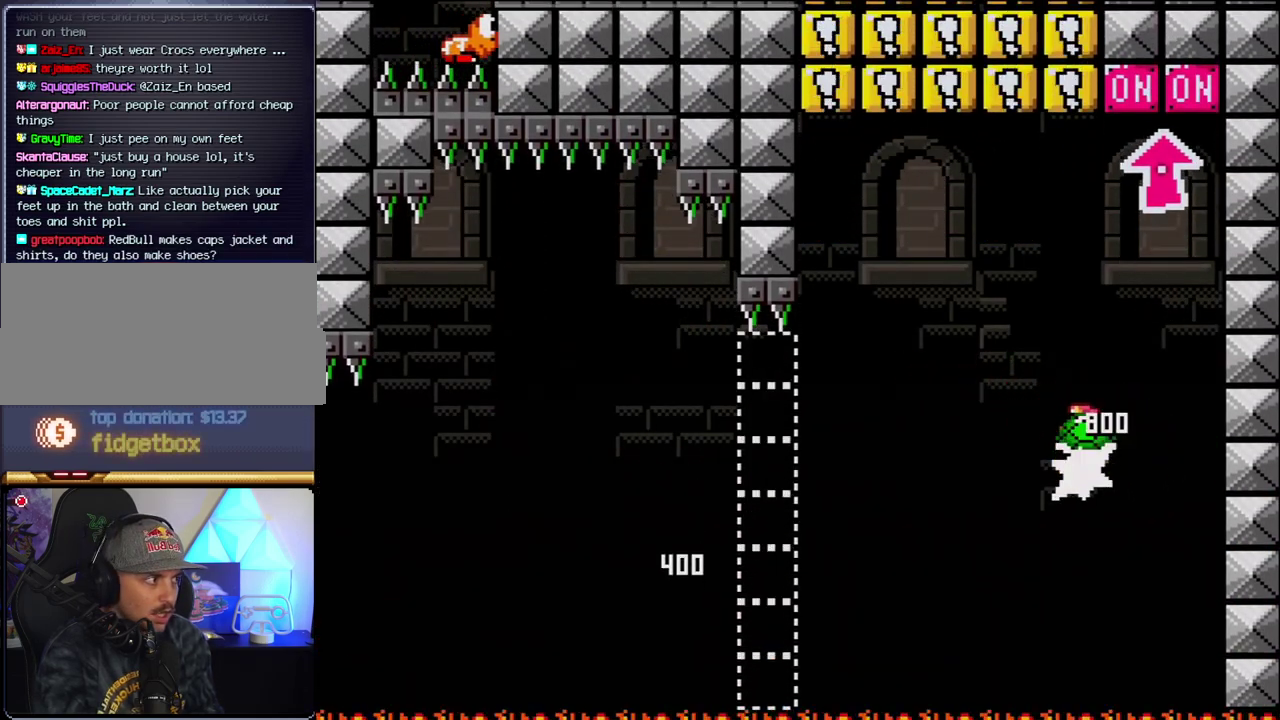
{"buttons": ["DPAD_LEFT"], "events": [[117, "DPAD_LEFT", "up"], [117, "DPAD_RIGHT", "down"], [183, "DPAD_UP", "down"], [333, "Y", "up"], [483, "B", "up"], [483, "DPAD_LEFT", "down"], [483, "DPAD_RIGHT", "up"], [483, "DPAD_UP", "up"]]}
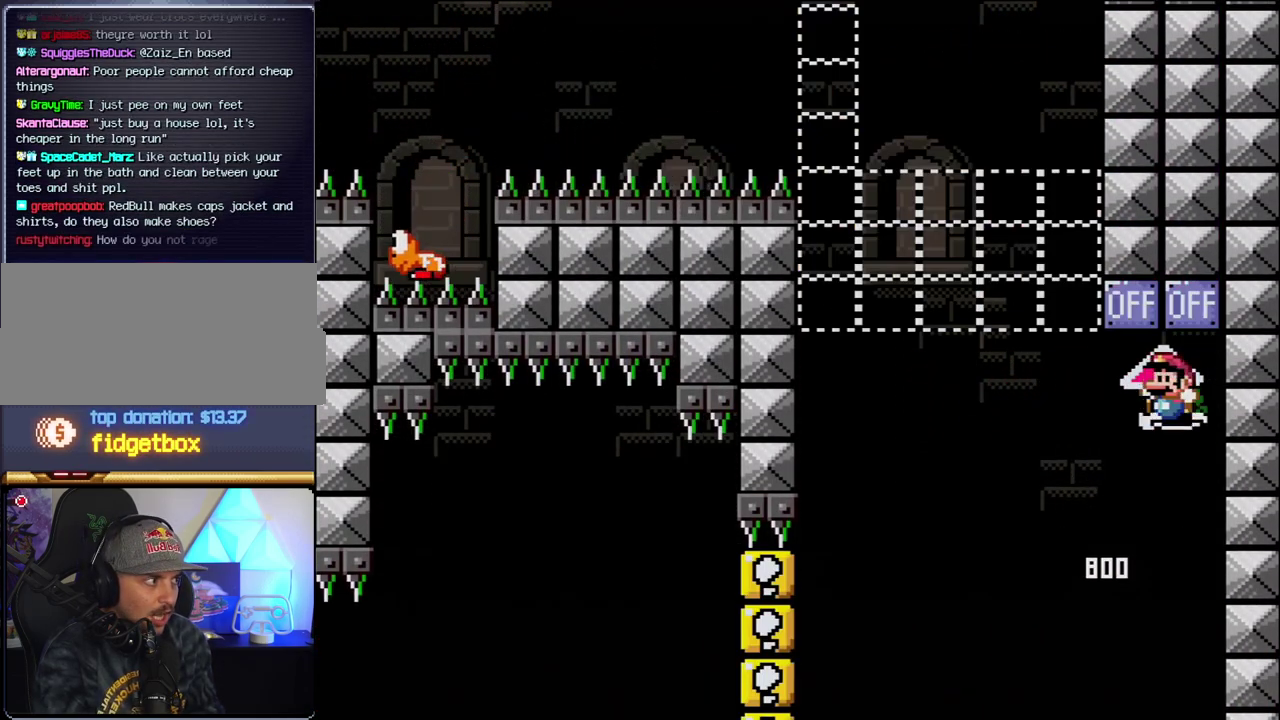
{"buttons": ["B", "Y", "DPAD_LEFT"], "events": [[233, "B", "down"], [233, "Y", "down"]]}
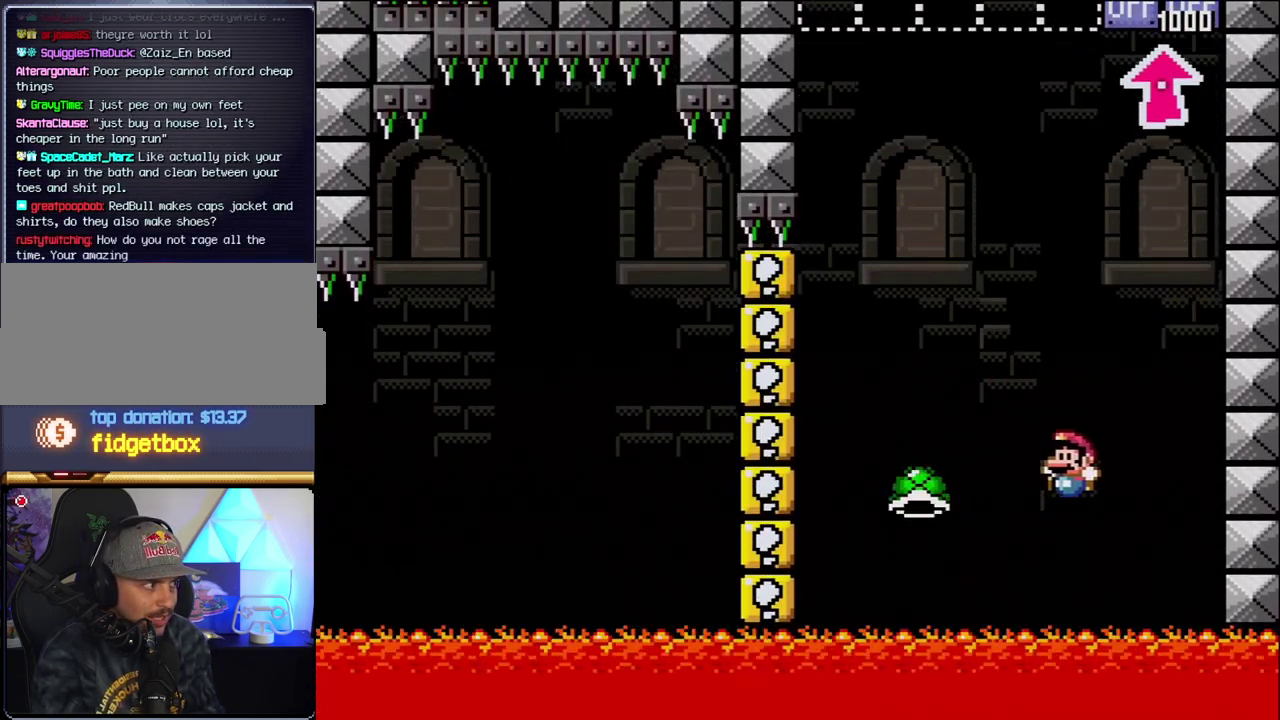
{"buttons": [], "events": [[233, "DPAD_LEFT", "up"], [300, "DPAD_RIGHT", "down"], [367, "Y", "up"], [400, "B", "up"], [433, "DPAD_RIGHT", "up"]]}
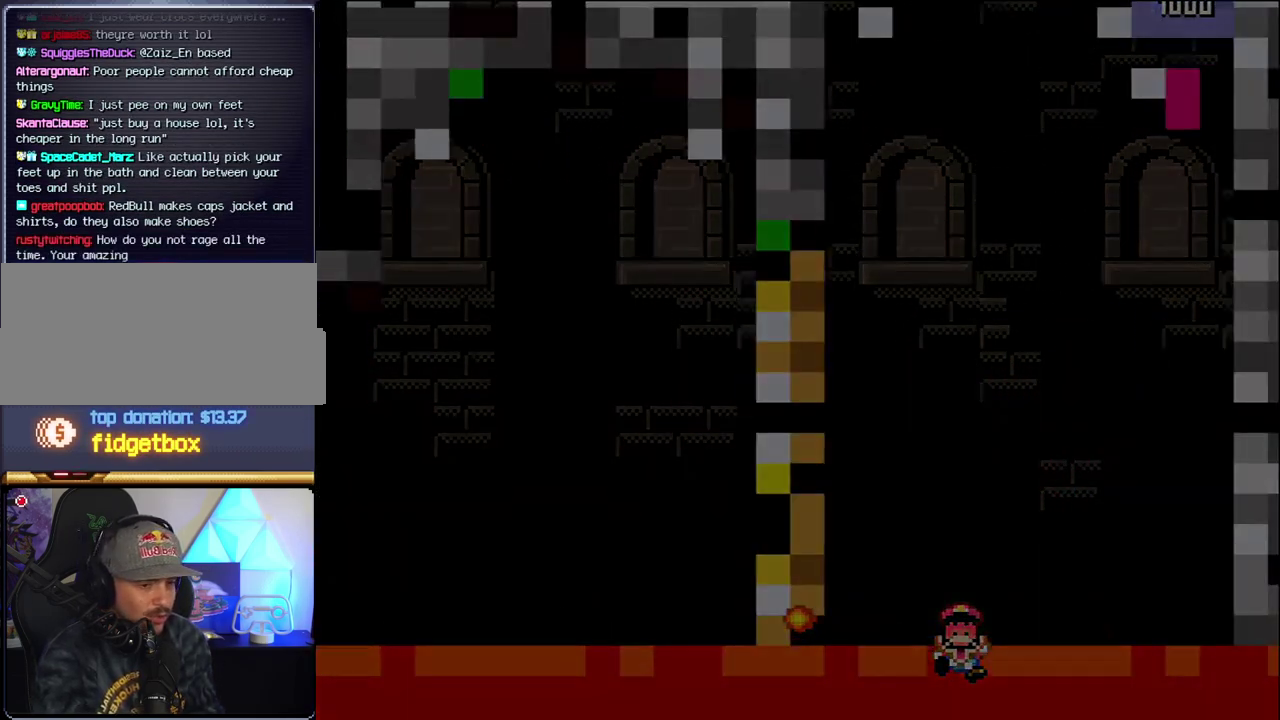
{"buttons": [], "events": []}
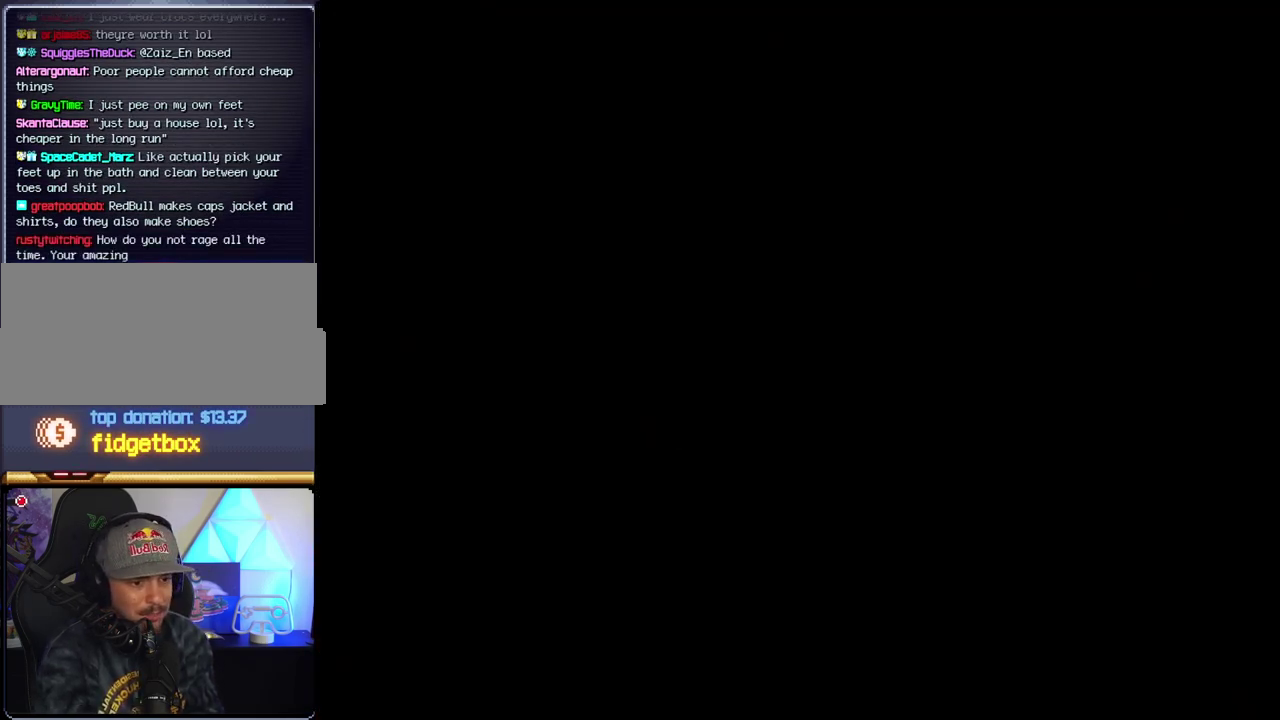
{"buttons": [], "events": []}
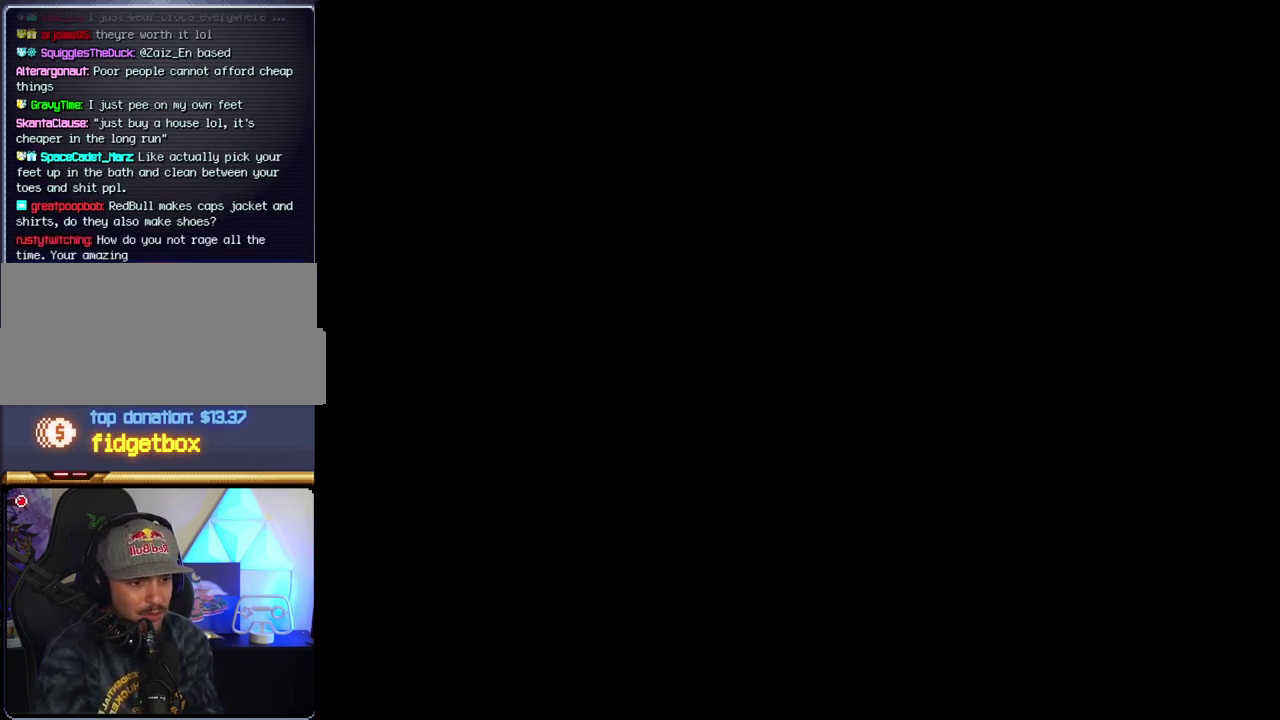
{"buttons": [], "events": []}
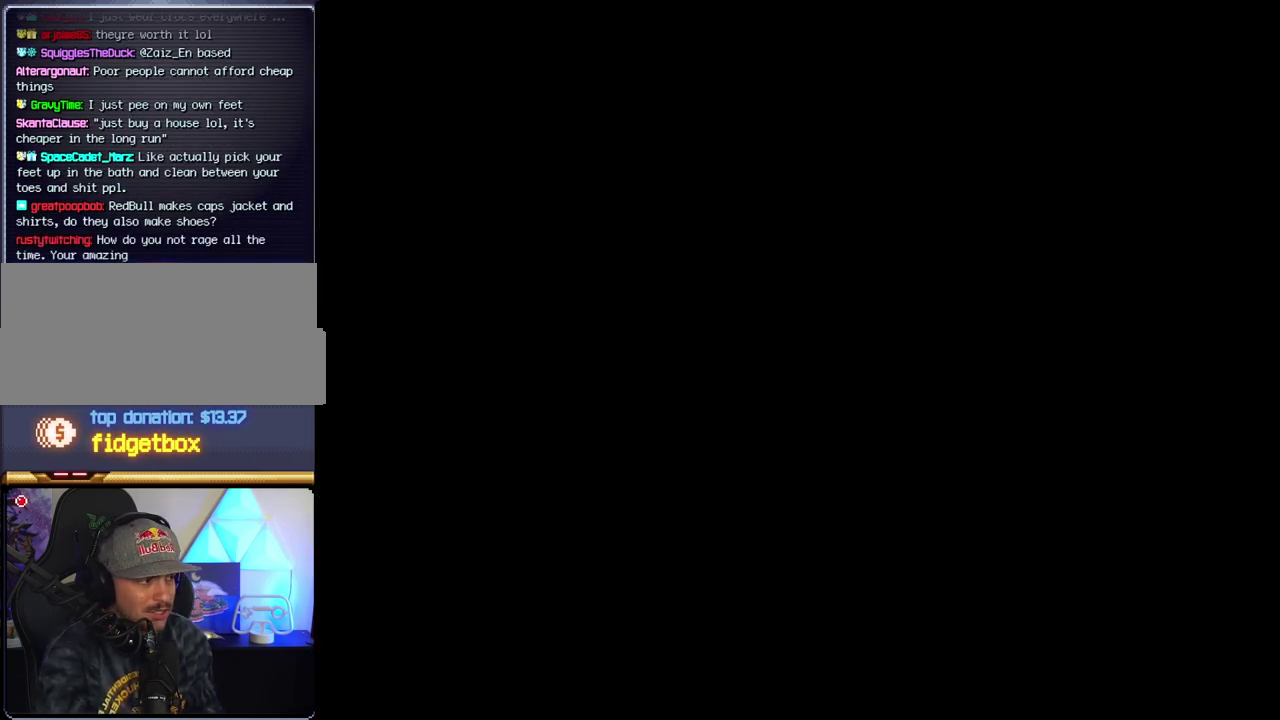
{"buttons": ["B", "DPAD_RIGHT"], "events": [[467, "B", "down"], [467, "DPAD_RIGHT", "down"]]}
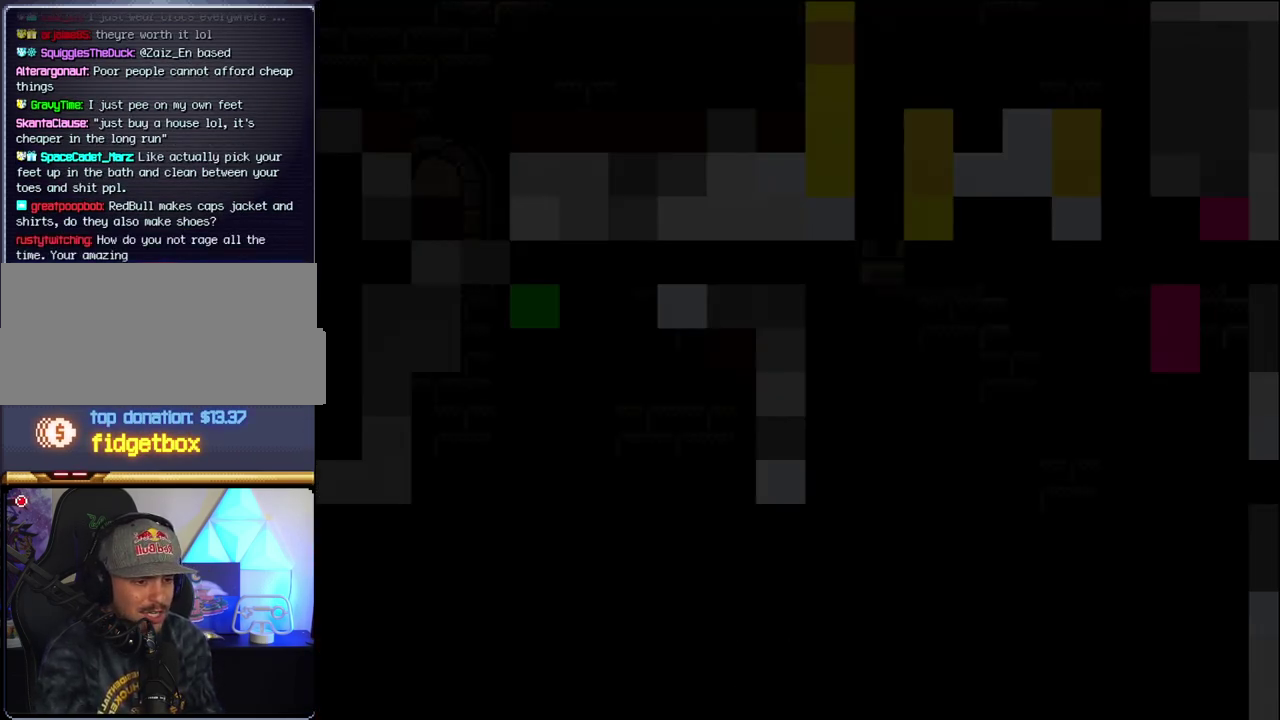
{"buttons": ["B", "DPAD_RIGHT"], "events": []}
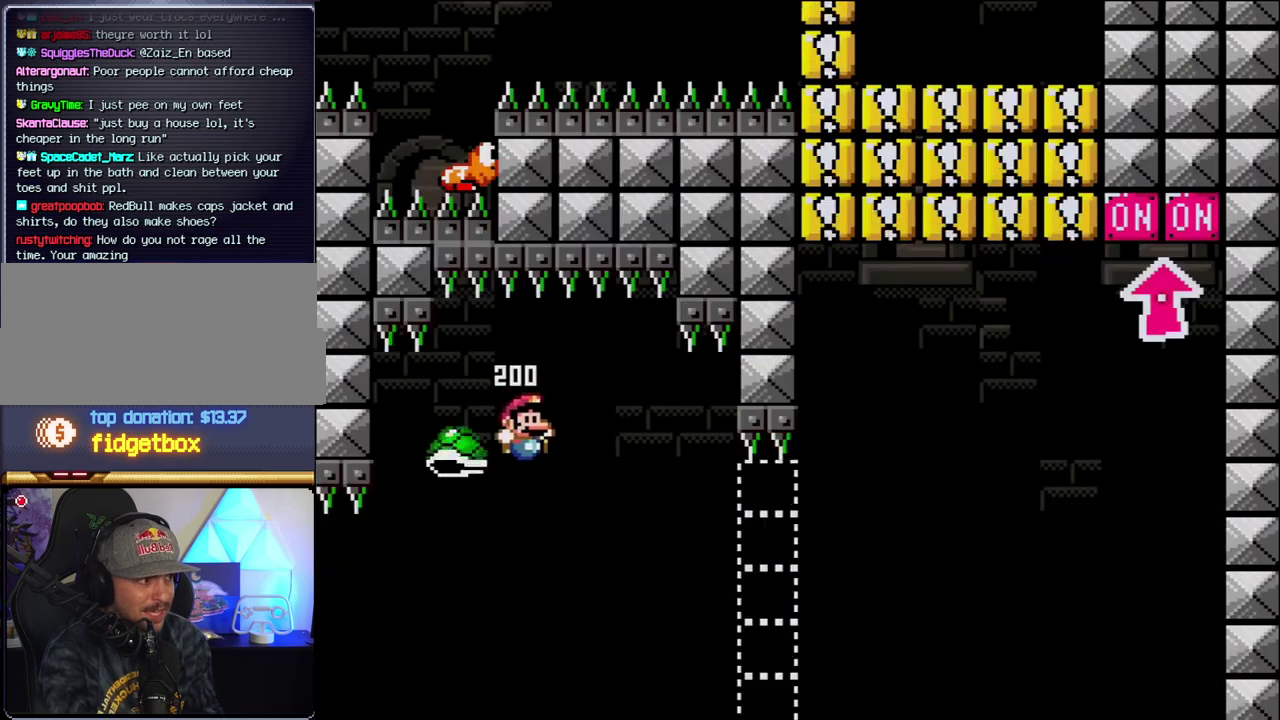
{"buttons": ["B", "Y", "DPAD_RIGHT"], "events": [[83, "Y", "down"]]}
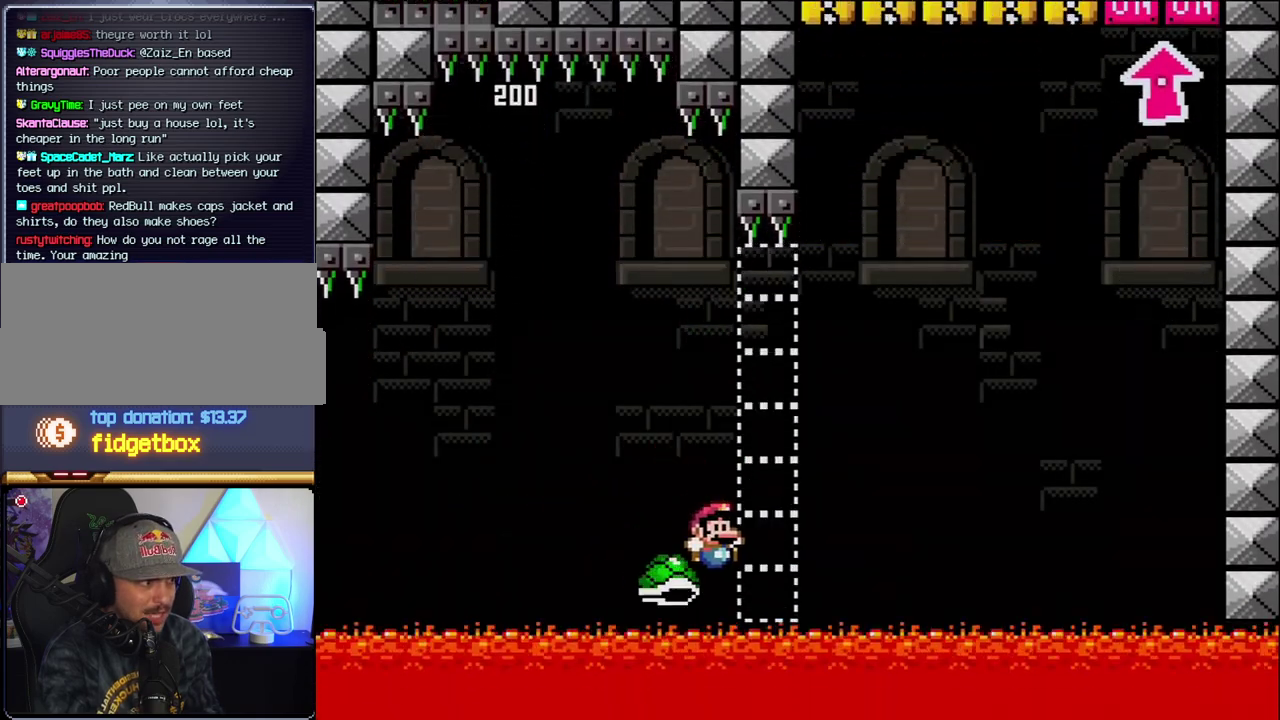
{"buttons": ["B", "Y", "DPAD_RIGHT"], "events": []}
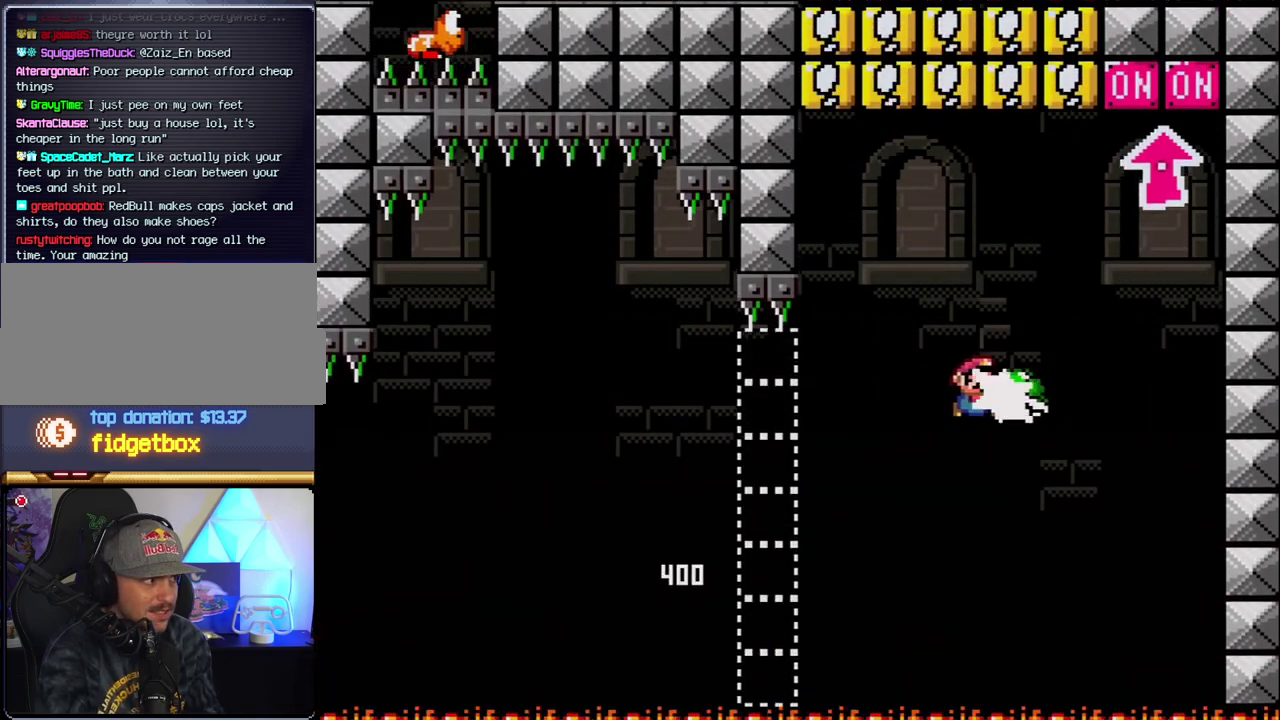
{"buttons": ["B", "Y", "DPAD_RIGHT"], "events": [[50, "Y", "up"], [217, "Y", "down"], [267, "DPAD_RIGHT", "up"], [300, "DPAD_LEFT", "down"], [400, "DPAD_LEFT", "up"], [433, "DPAD_RIGHT", "down"]]}
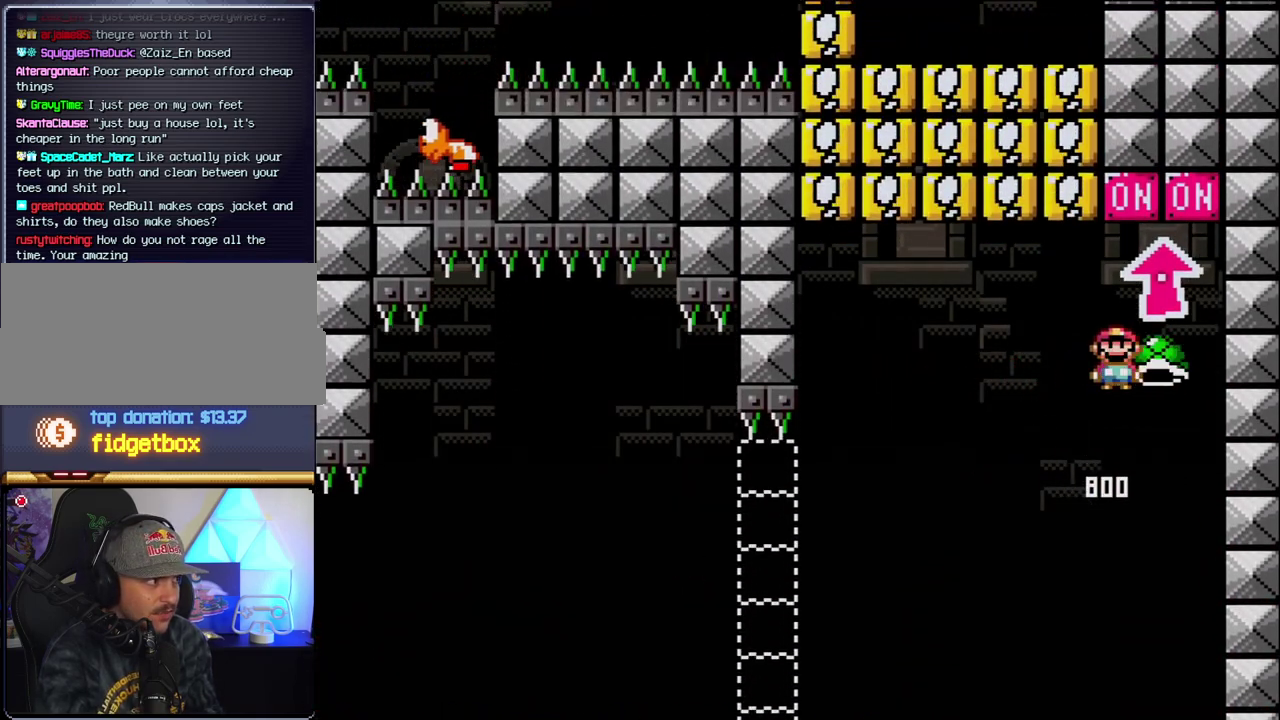
{"buttons": ["DPAD_LEFT"], "events": [[17, "DPAD_UP", "down"], [150, "DPAD_RIGHT", "up"], [150, "Y", "up"], [233, "DPAD_LEFT", "down"], [233, "DPAD_UP", "up"], [433, "B", "up"]]}
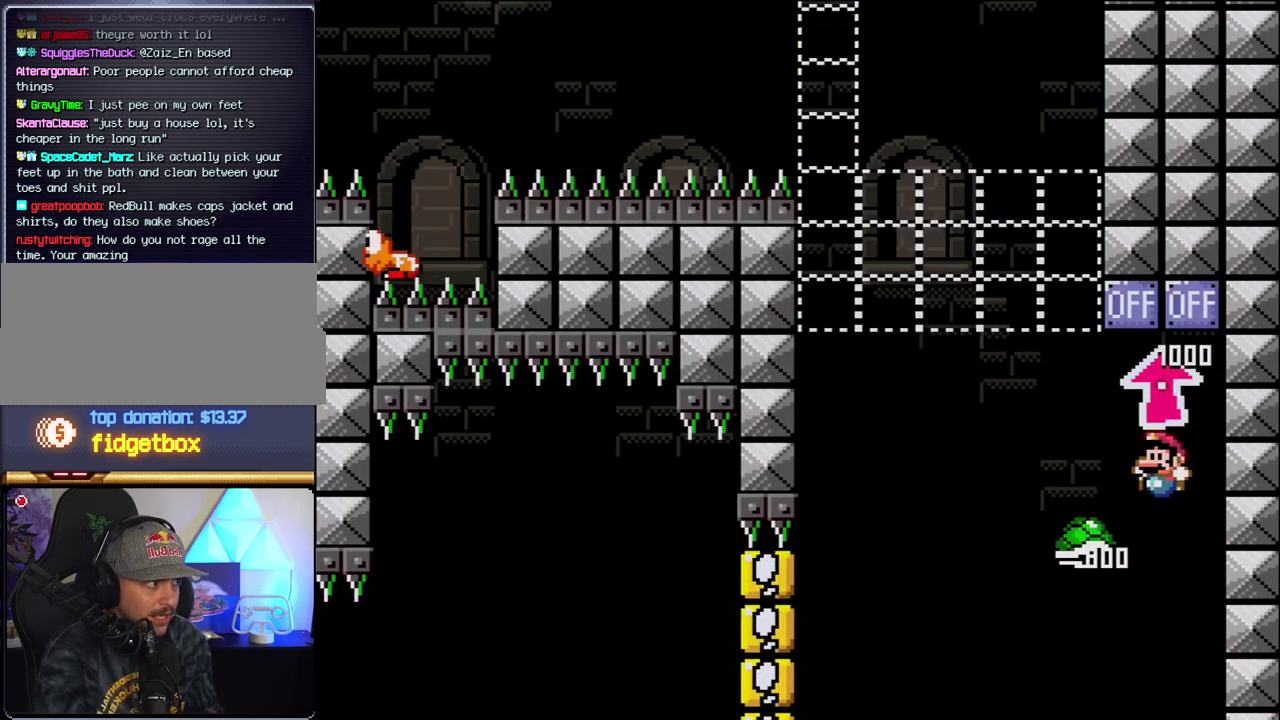
{"buttons": ["B", "Y", "DPAD_LEFT"], "events": [[83, "B", "down"], [83, "Y", "down"]]}
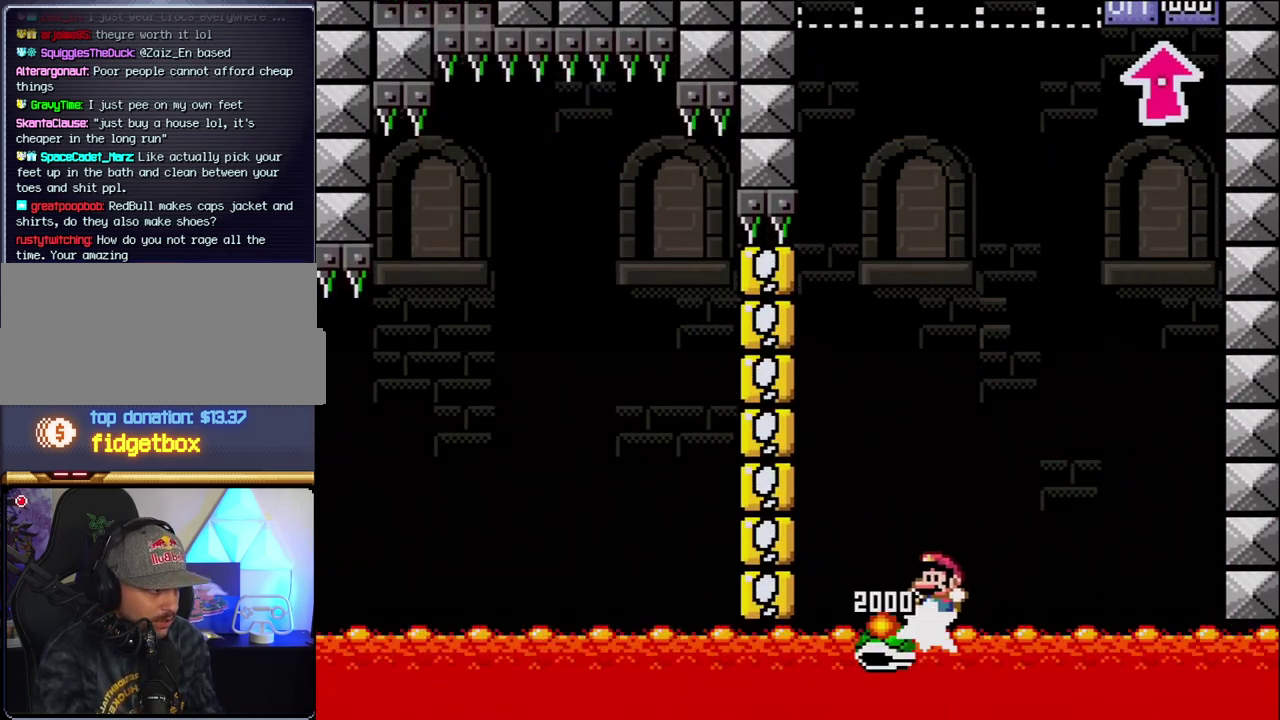
{"buttons": ["B", "Y", "DPAD_LEFT"], "events": [[50, "DPAD_LEFT", "up"], [50, "DPAD_RIGHT", "down"], [467, "DPAD_LEFT", "down"], [467, "DPAD_RIGHT", "up"]]}
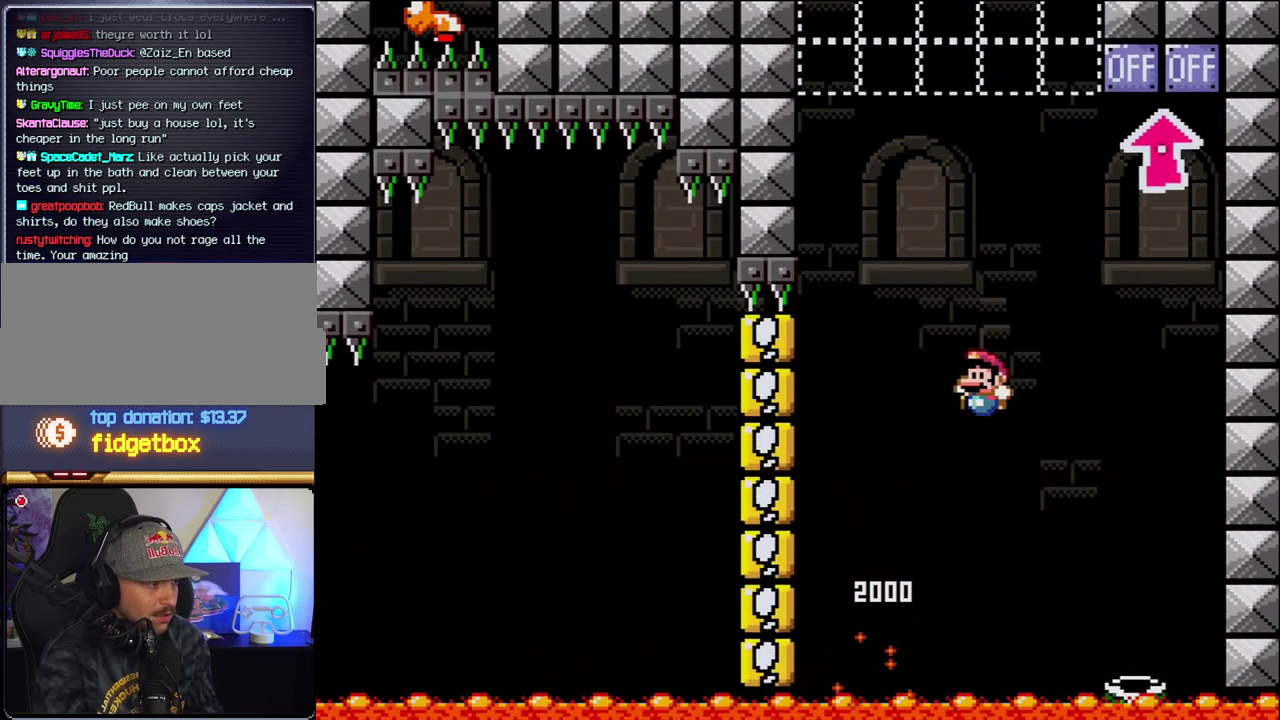
{"buttons": [], "events": [[117, "B", "up"], [150, "DPAD_LEFT", "up"], [200, "Y", "up"], [300, "DPAD_RIGHT", "down"], [433, "DPAD_RIGHT", "up"]]}
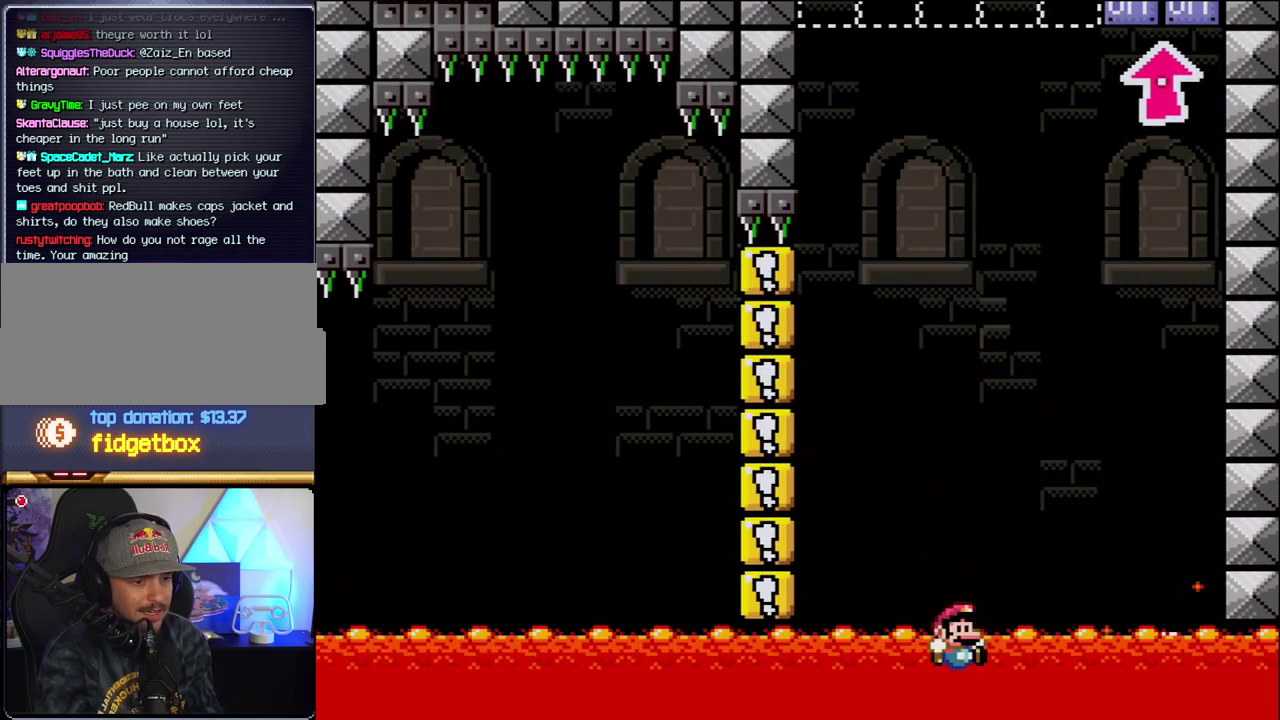
{"buttons": ["B", "DPAD_RIGHT"], "events": [[50, "B", "down"], [150, "DPAD_RIGHT", "down"], [300, "DPAD_RIGHT", "up"], [400, "DPAD_RIGHT", "down"]]}
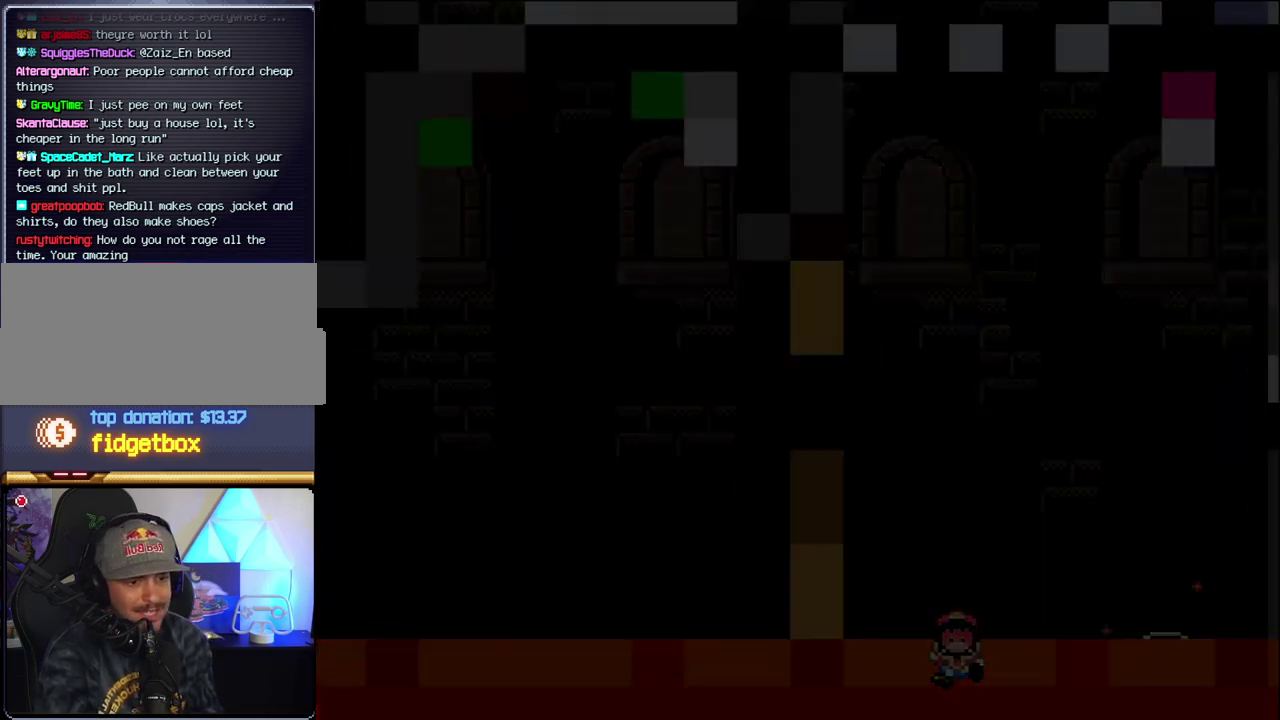
{"buttons": ["B", "DPAD_RIGHT"], "events": []}
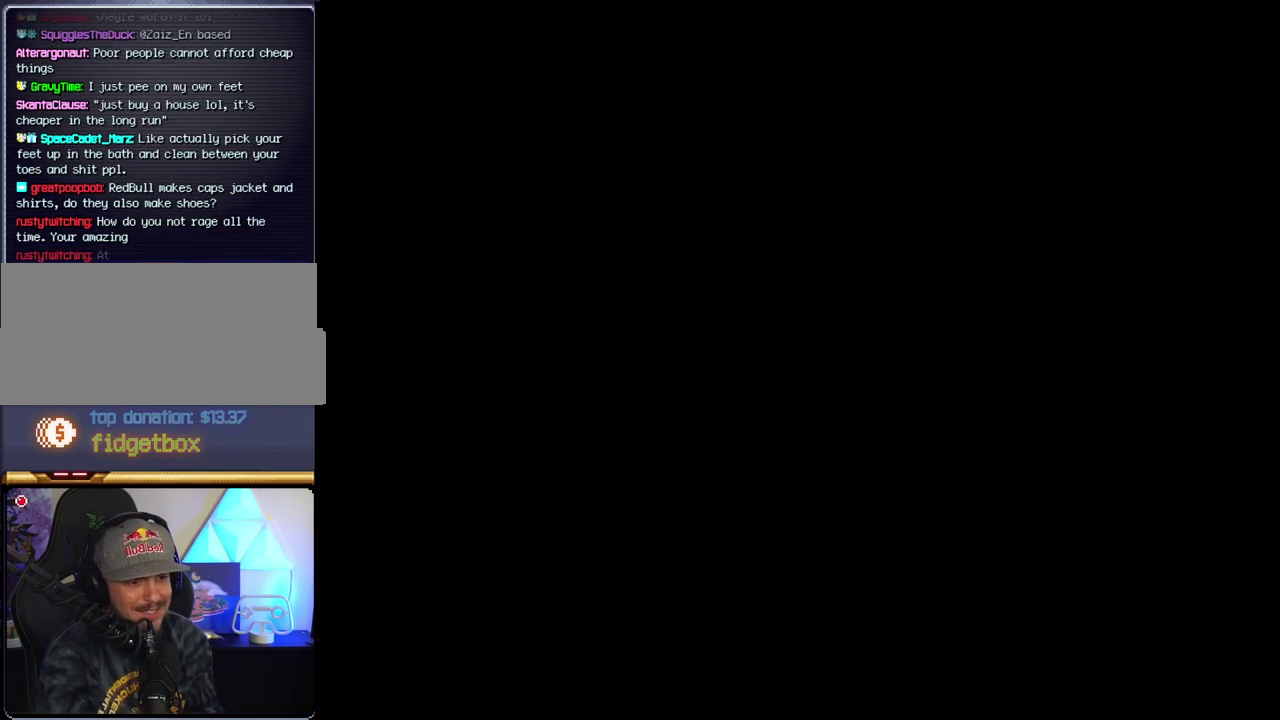
{"buttons": ["B", "DPAD_RIGHT"], "events": []}
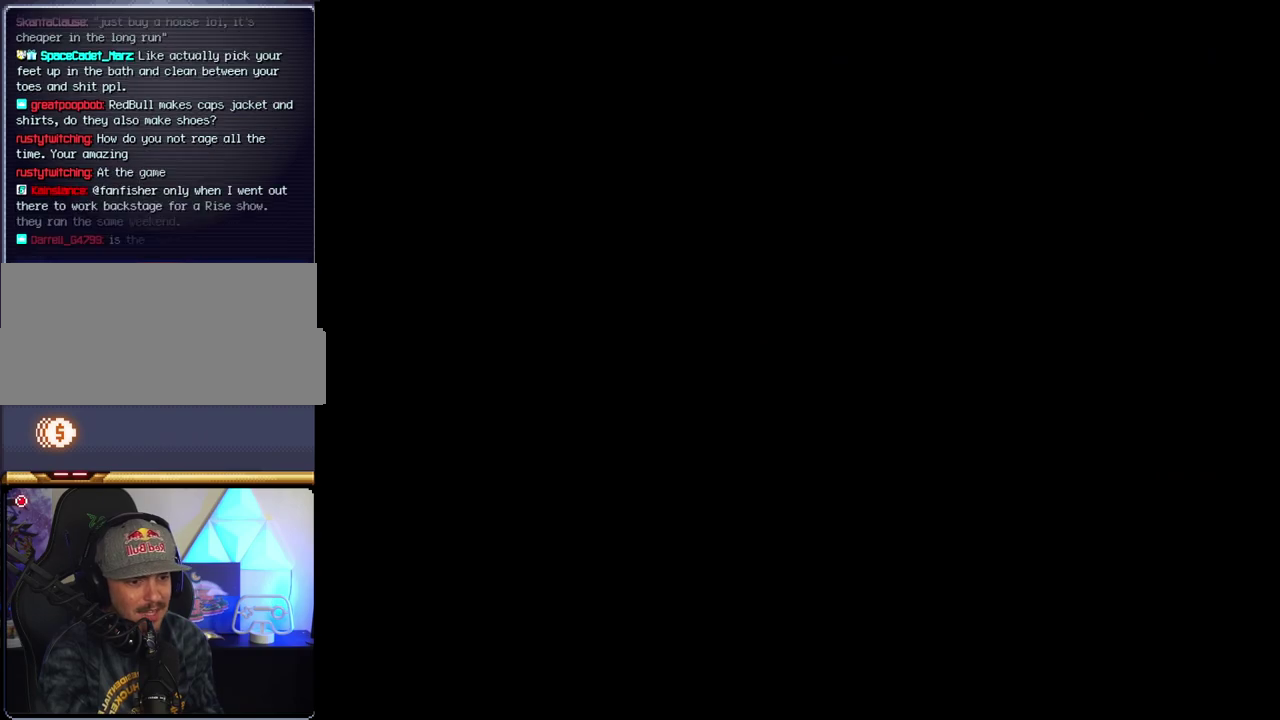
{"buttons": ["B", "DPAD_RIGHT"], "events": []}
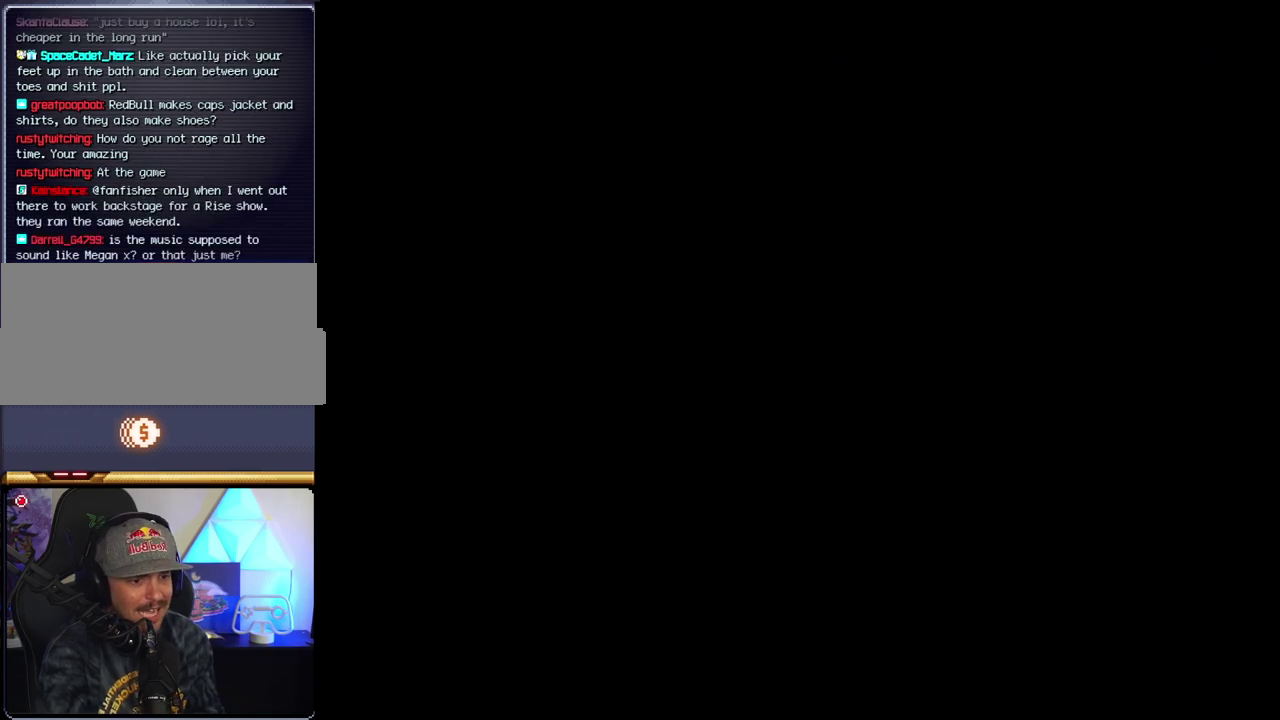
{"buttons": ["B", "DPAD_RIGHT"], "events": []}
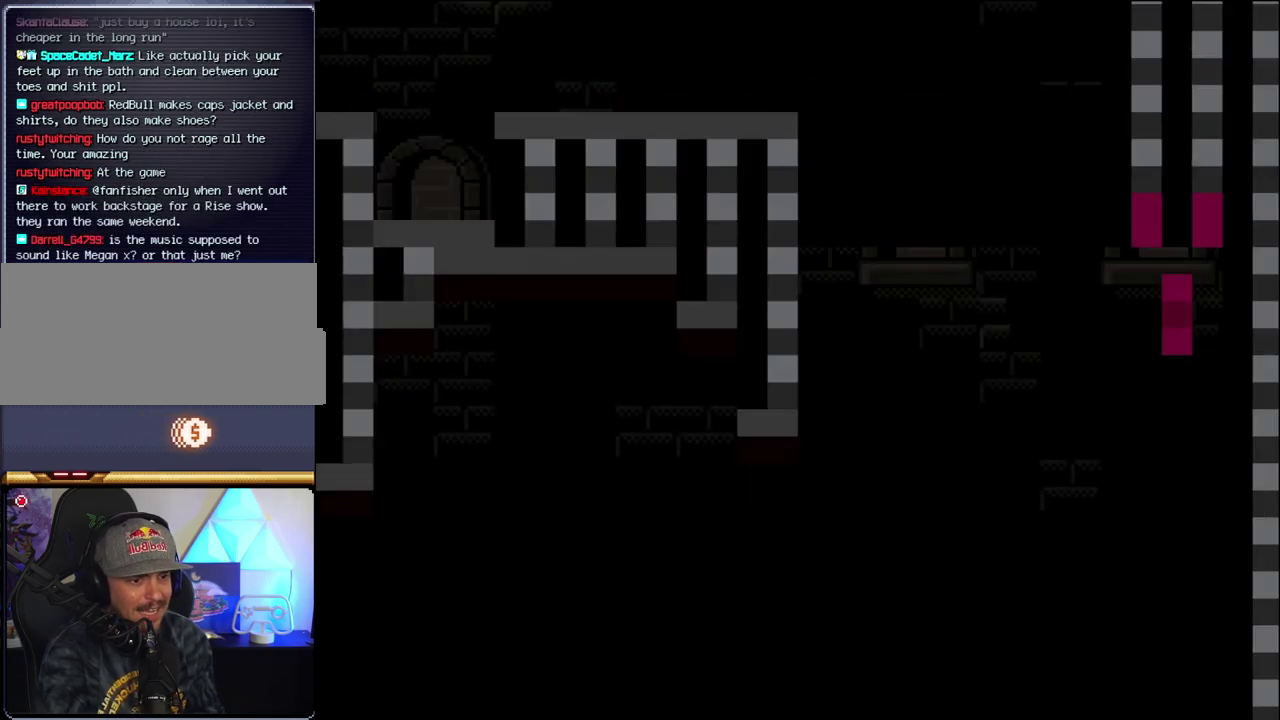
{"buttons": ["B", "Y", "DPAD_RIGHT"], "events": [[433, "Y", "down"]]}
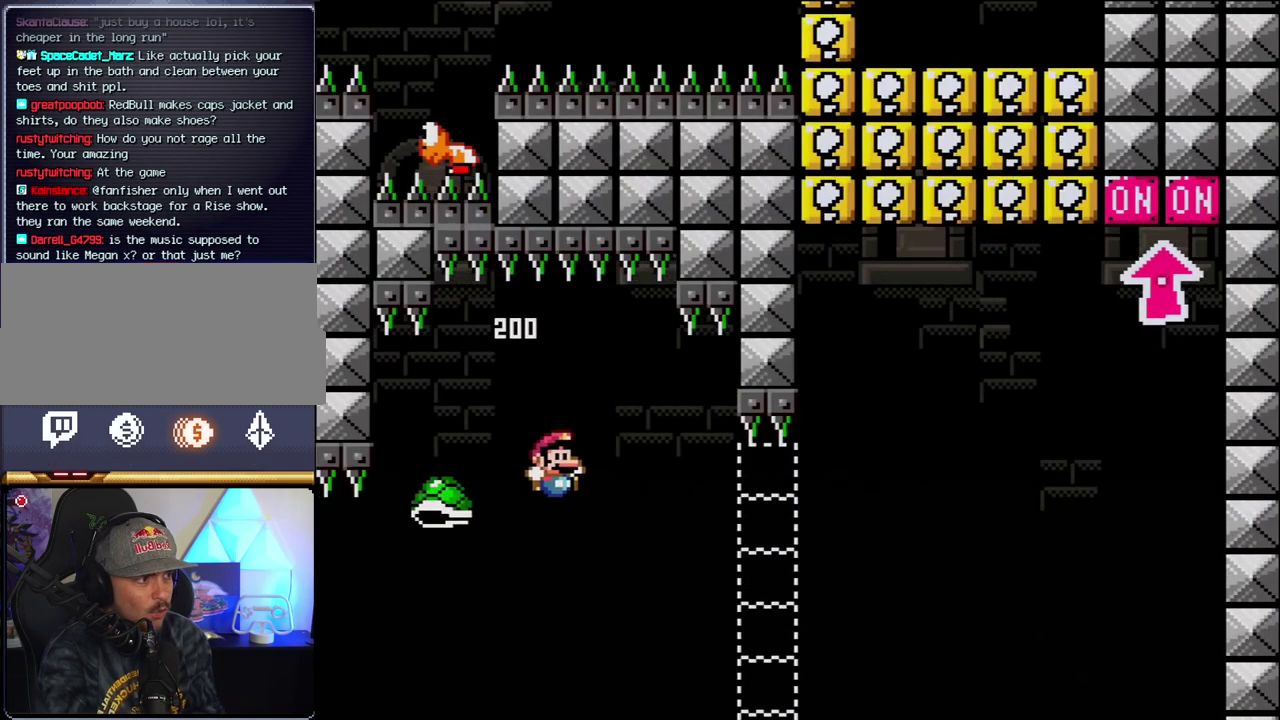
{"buttons": ["B", "Y", "DPAD_RIGHT"], "events": []}
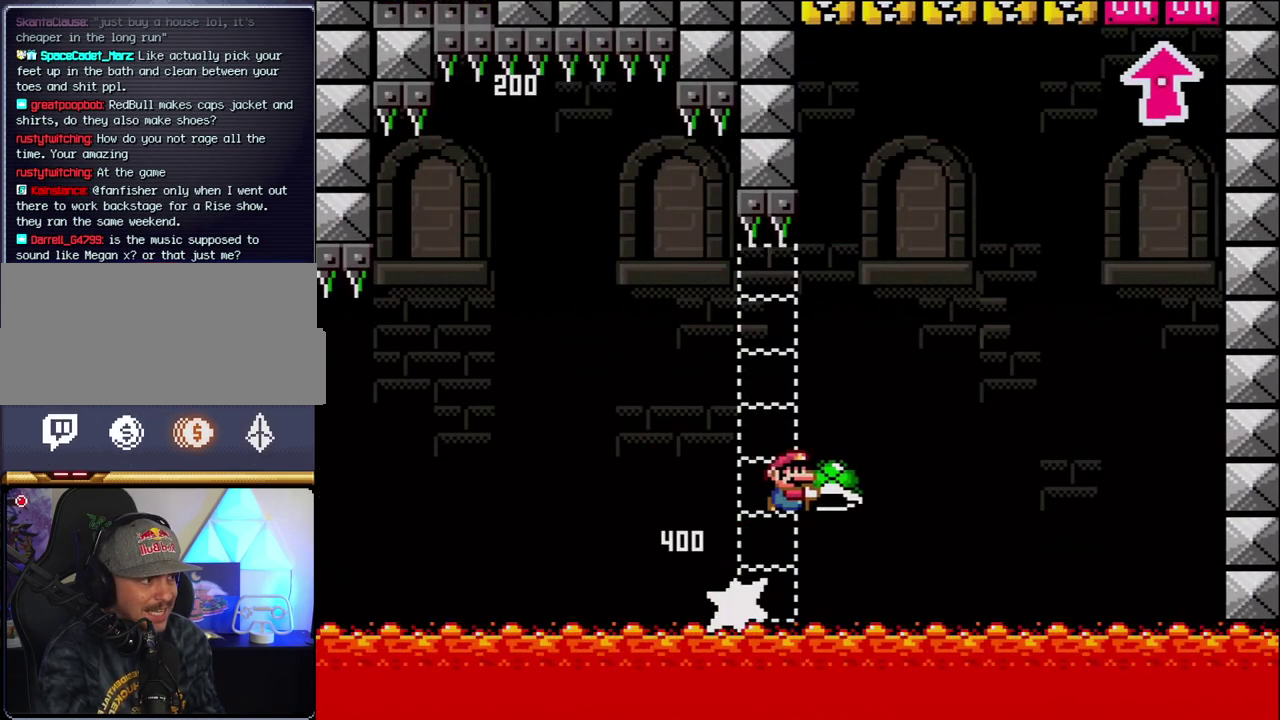
{"buttons": ["B", "DPAD_RIGHT"], "events": [[400, "Y", "up"]]}
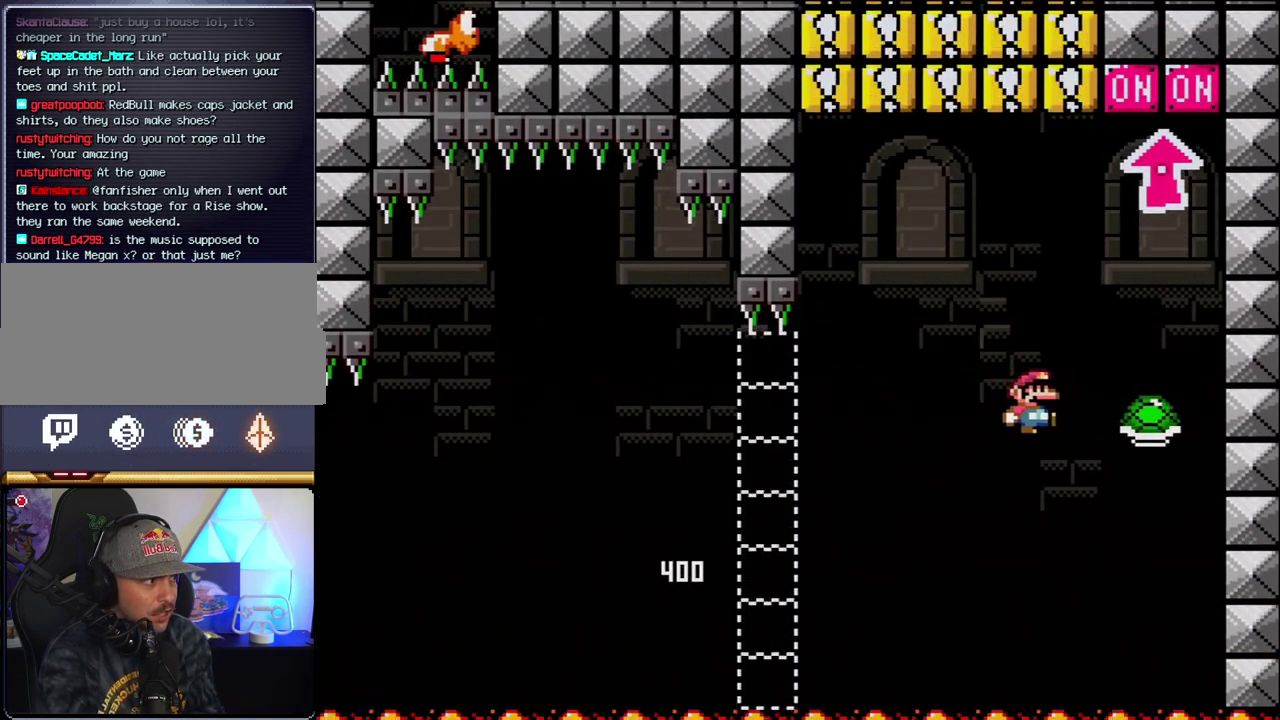
{"buttons": ["B", "DPAD_UP"], "events": [[17, "Y", "down"], [150, "DPAD_LEFT", "down"], [150, "DPAD_RIGHT", "up"], [267, "DPAD_LEFT", "up"], [267, "DPAD_RIGHT", "down"], [333, "DPAD_UP", "down"], [400, "DPAD_RIGHT", "up"], [400, "Y", "up"]]}
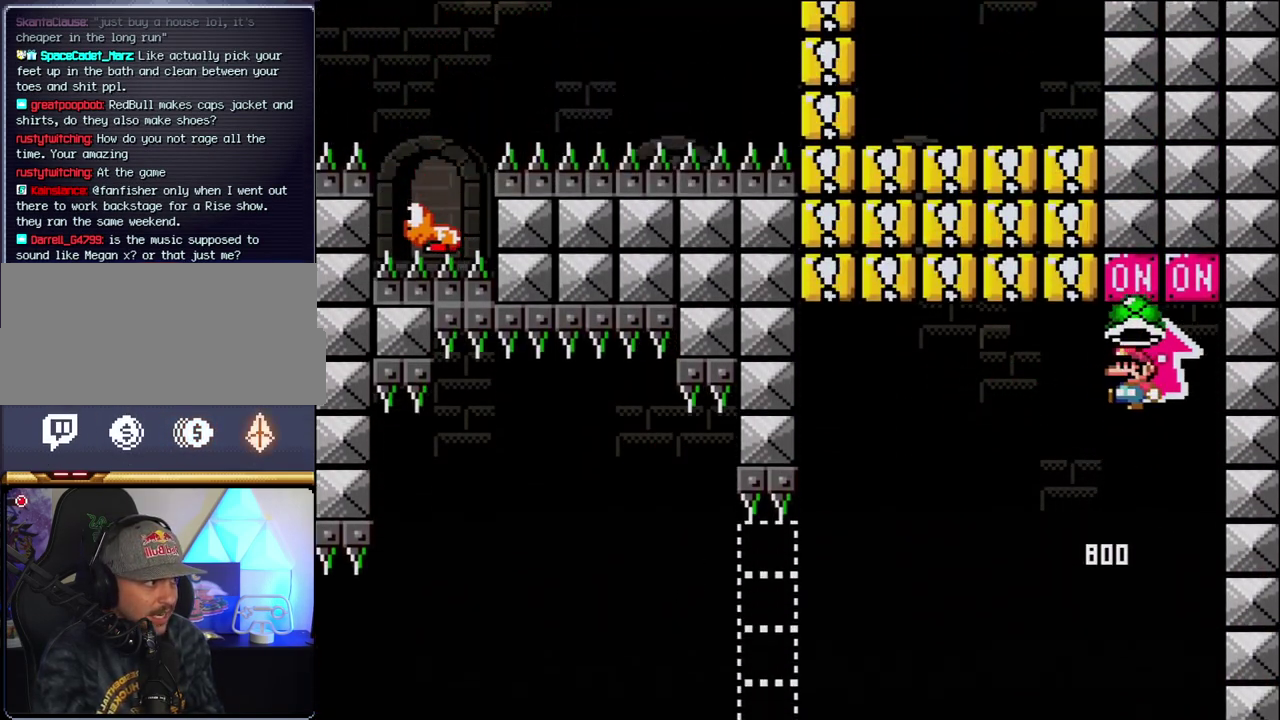
{"buttons": ["B", "Y", "DPAD_LEFT"], "events": [[17, "B", "up"], [17, "DPAD_LEFT", "down"], [17, "DPAD_UP", "up"], [300, "B", "down"], [367, "DPAD_UP", "down"], [367, "Y", "down"], [400, "DPAD_LEFT", "up"], [433, "DPAD_UP", "up"], [483, "DPAD_LEFT", "down"]]}
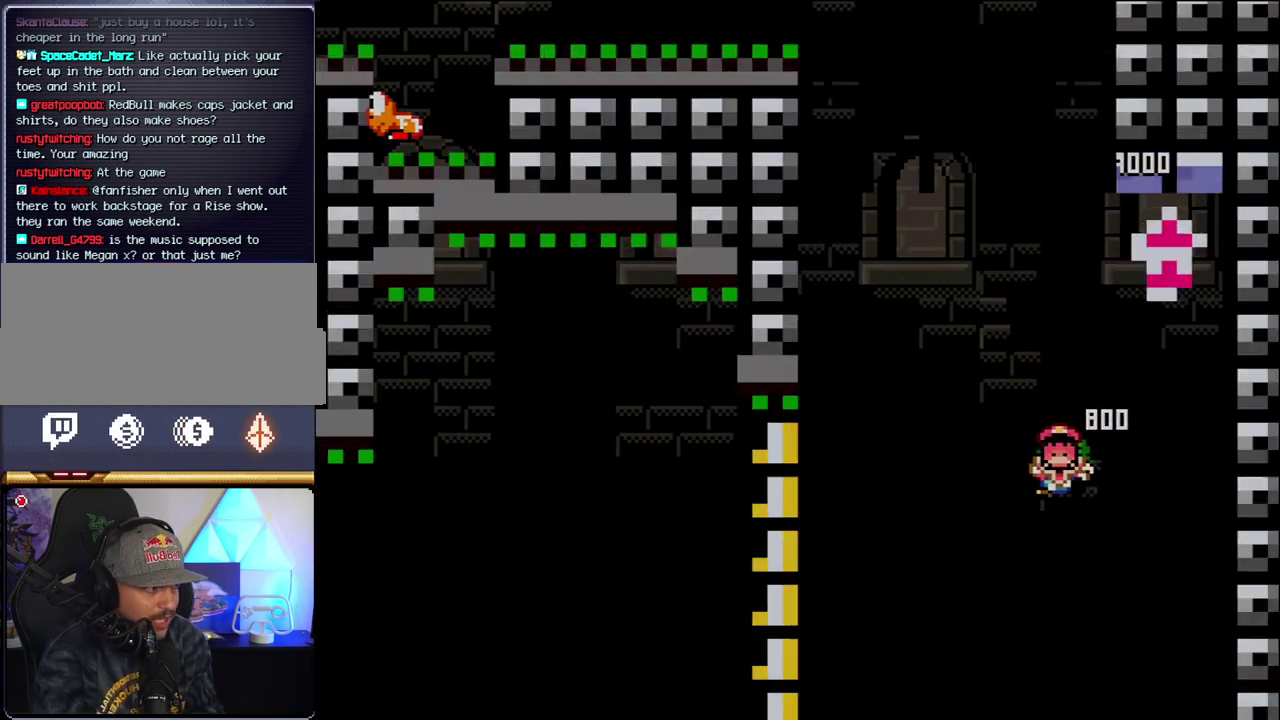
{"buttons": [], "events": [[117, "DPAD_UP", "down"], [150, "DPAD_LEFT", "up"], [183, "DPAD_RIGHT", "down"], [183, "DPAD_UP", "up"], [267, "DPAD_RIGHT", "up"], [367, "B", "up"], [367, "Y", "up"]]}